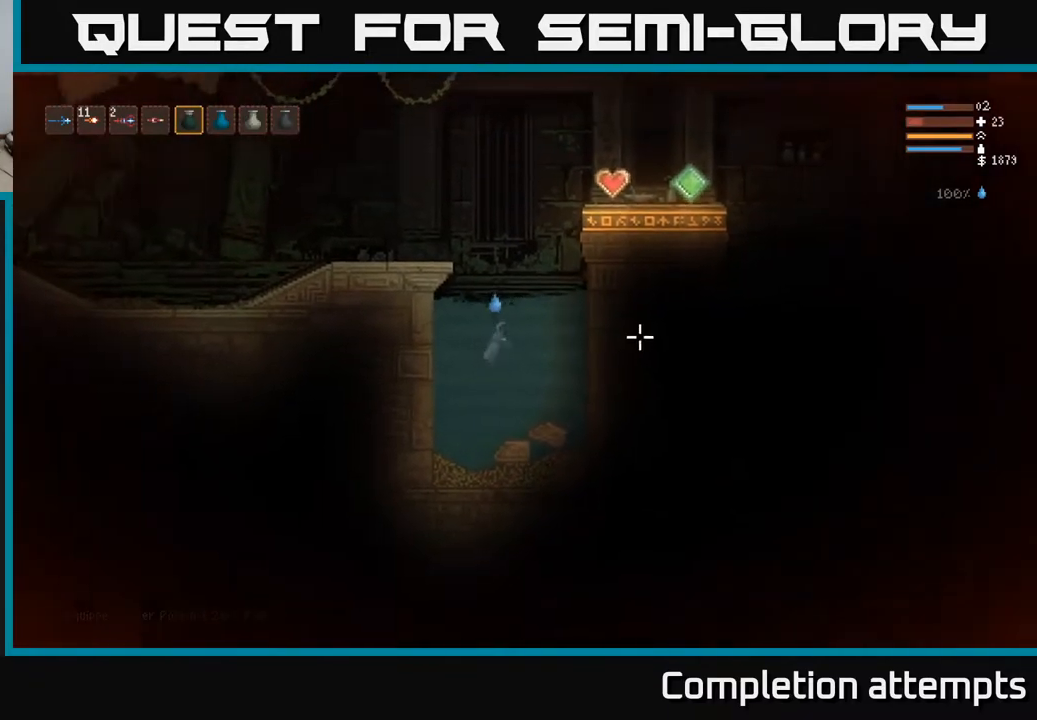
Gameplay with a controller (Xbox layout); each line is a JSON object with the inputs held at the frame after it. "events" lists button and stick changes between this image and that frame as [ms after this image, input, new state], when the widget could be followed in between.
{"buttons": [], "left_stick": "down", "right_stick": "right", "events": [[367, "left_stick", "down"]]}
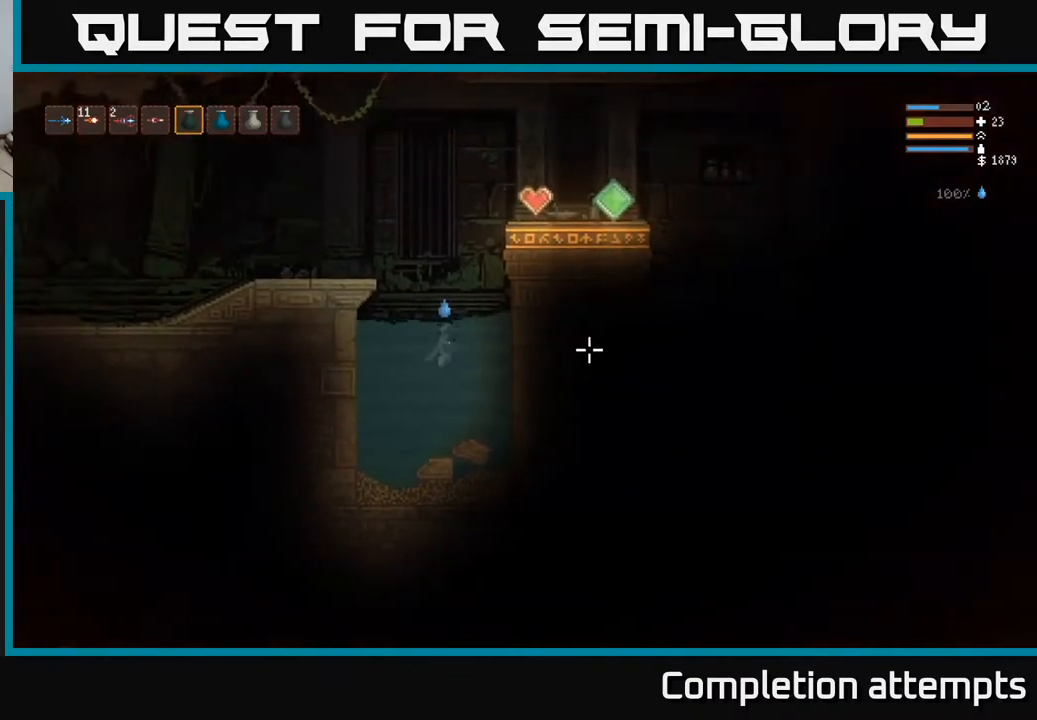
{"buttons": [], "left_stick": "center", "right_stick": "right", "events": [[167, "left_stick", "center"]]}
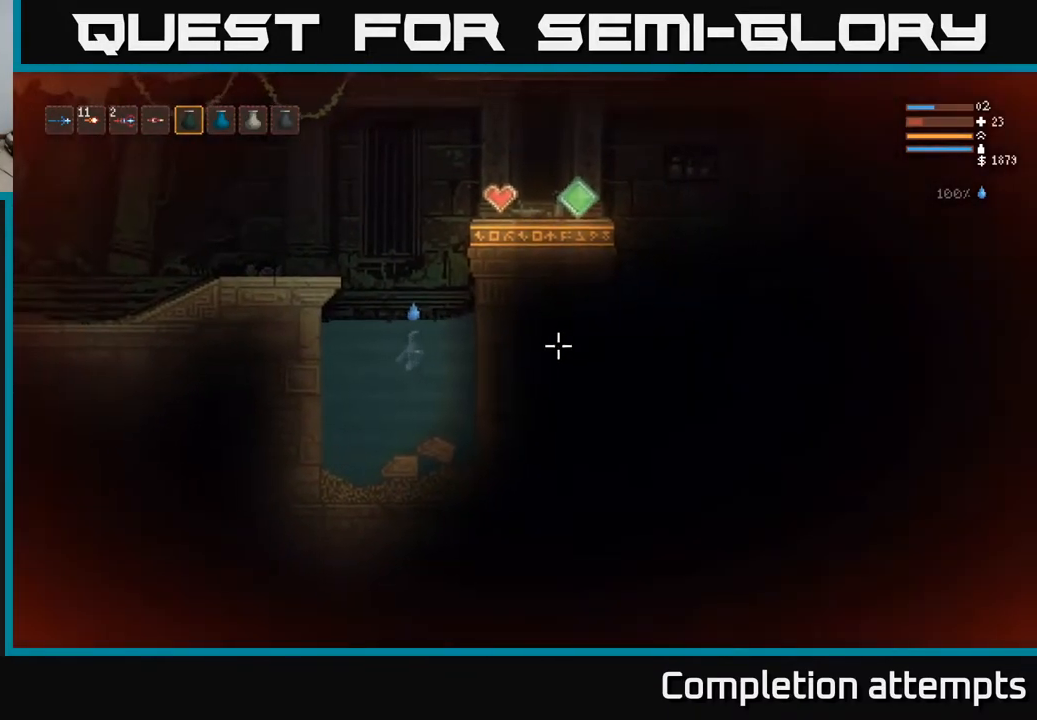
{"buttons": ["L2"], "left_stick": "center", "right_stick": "up-right", "events": [[17, "L2", "down"], [250, "right_stick", "up-right"]]}
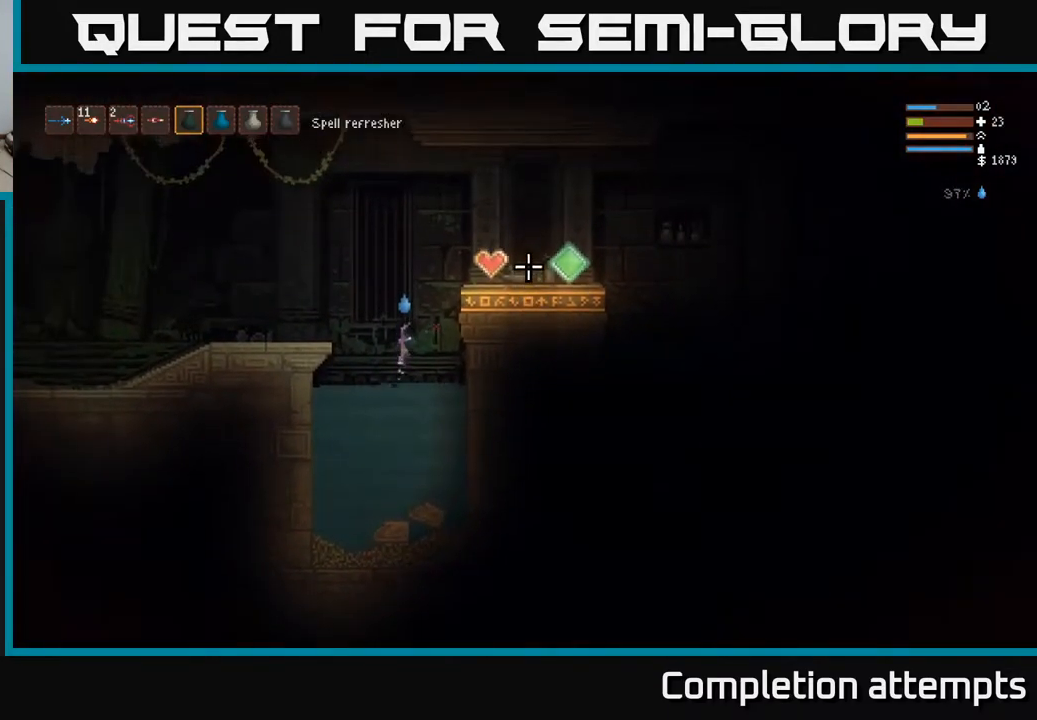
{"buttons": ["L2"], "left_stick": "right", "right_stick": "up-right", "events": [[50, "left_stick", "right"]]}
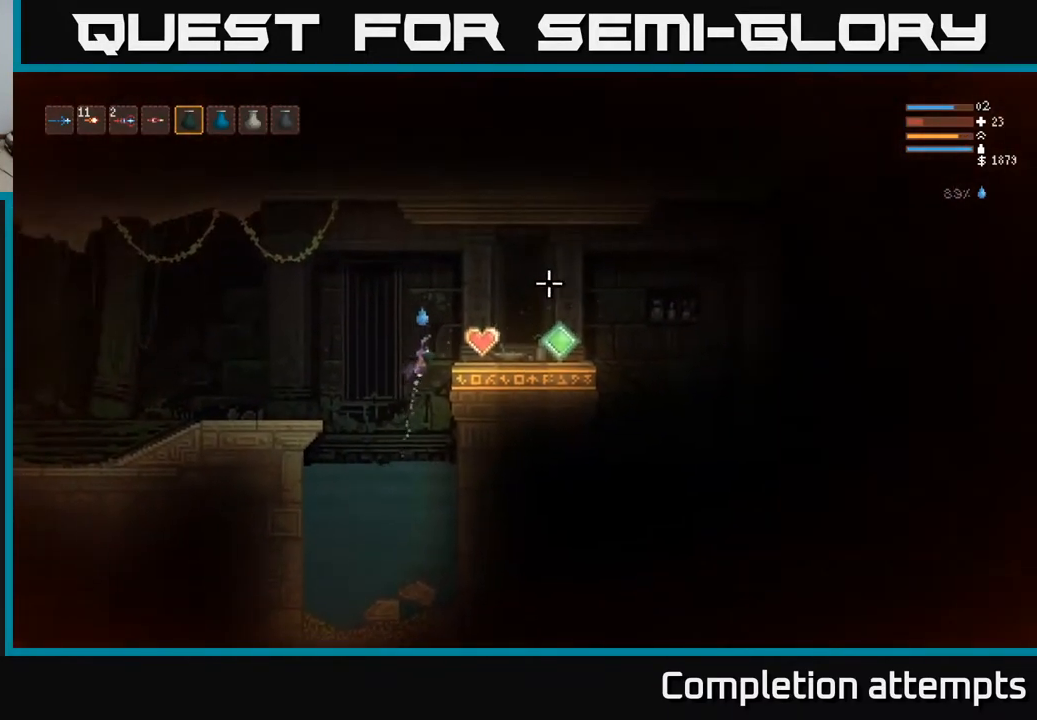
{"buttons": [], "left_stick": "right", "right_stick": "up-right", "events": [[67, "L2", "up"]]}
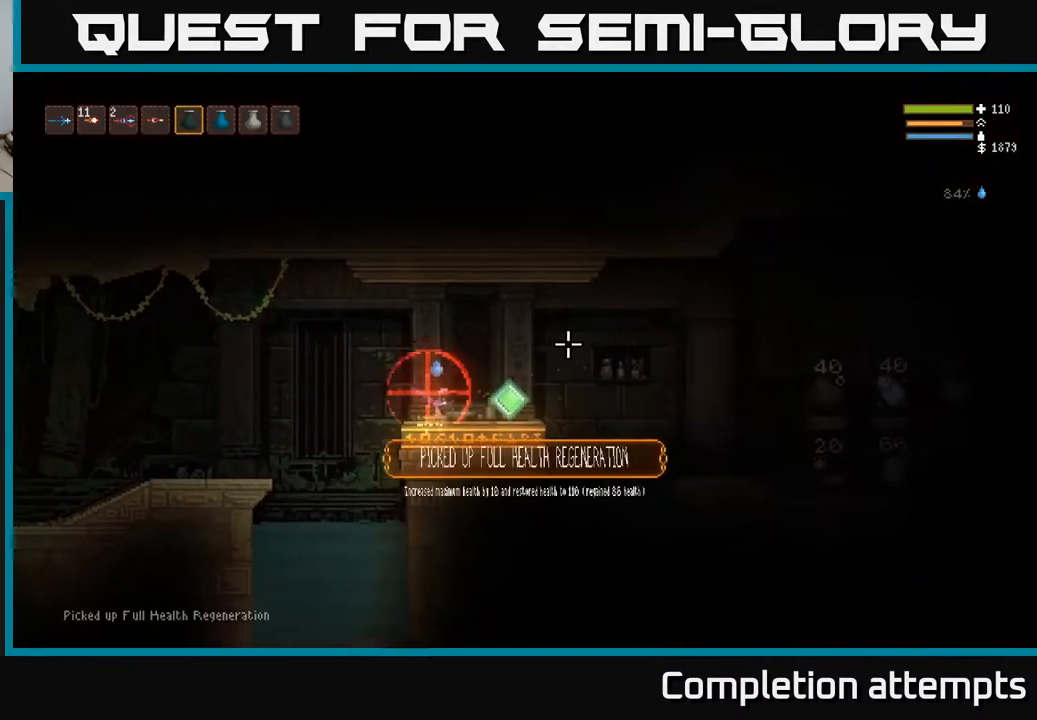
{"buttons": [], "left_stick": "right", "right_stick": "right", "events": [[500, "right_stick", "right"]]}
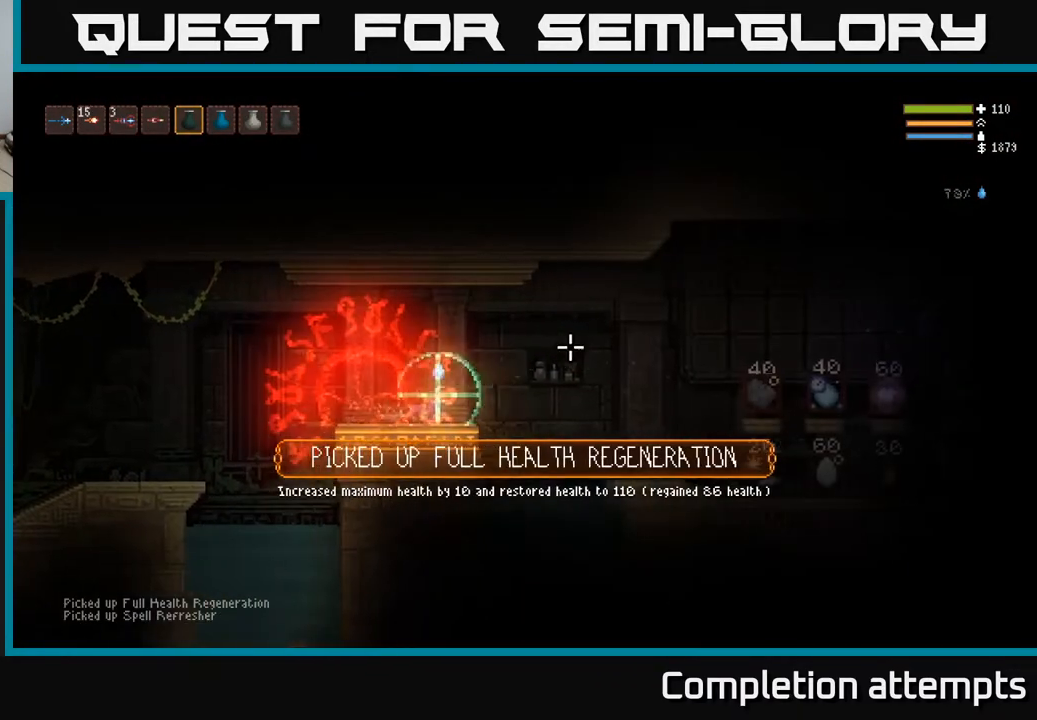
{"buttons": [], "left_stick": "right", "right_stick": "right", "events": [[83, "L1", "down"], [183, "L1", "up"], [300, "L2", "down"], [417, "L2", "up"]]}
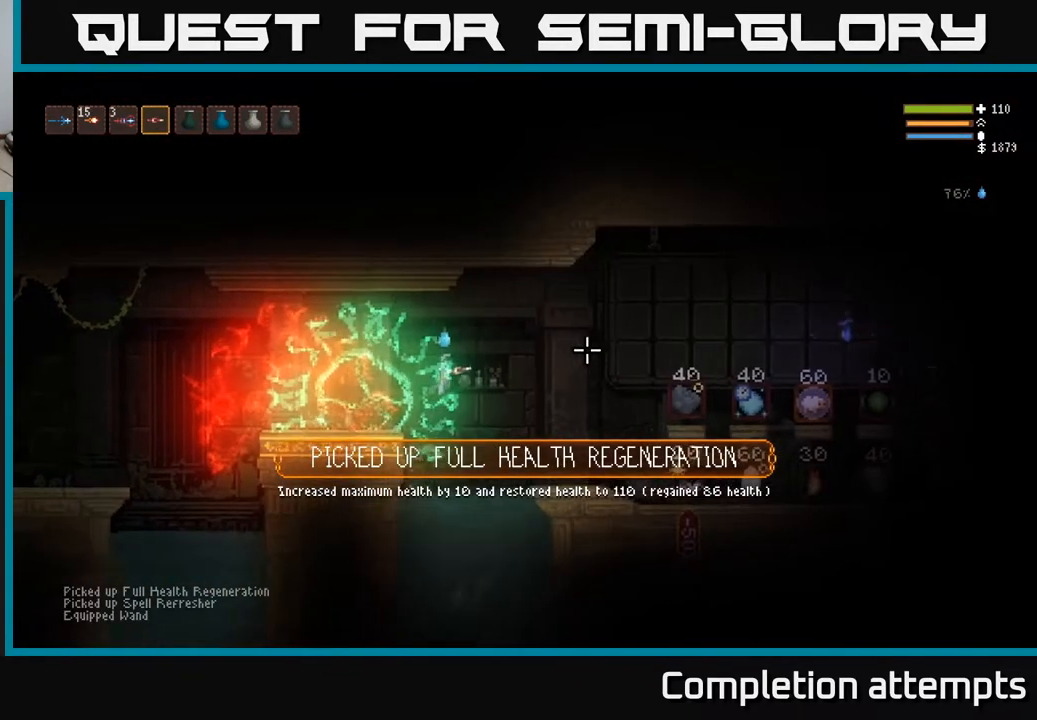
{"buttons": [], "left_stick": "right", "right_stick": "right", "events": [[383, "L2", "down"], [500, "L2", "up"]]}
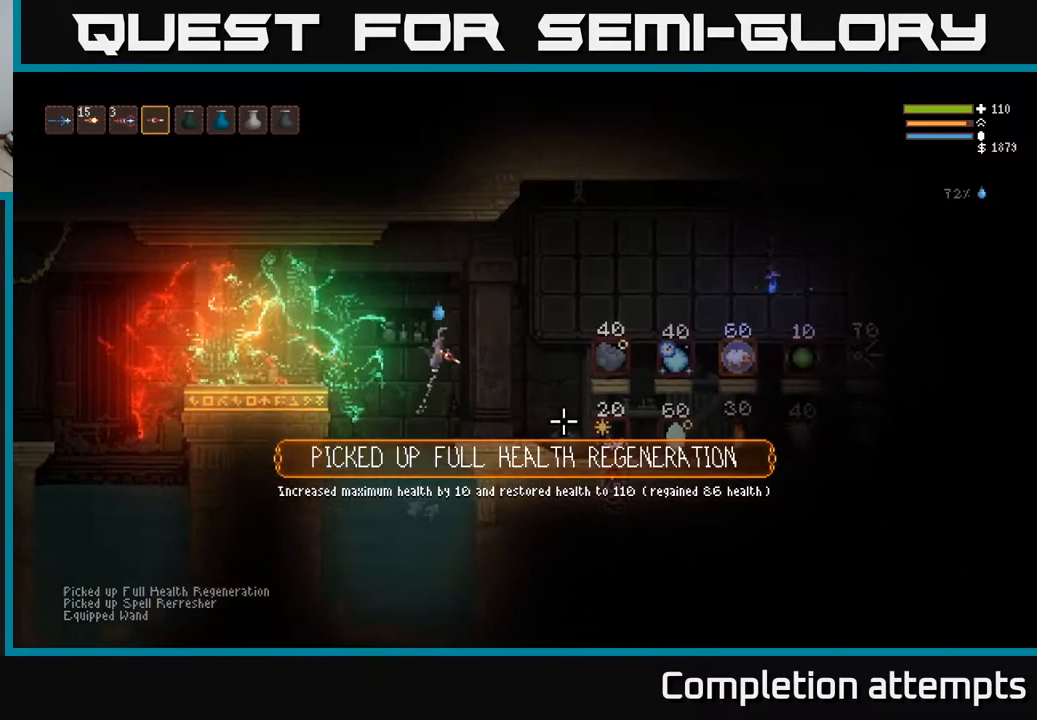
{"buttons": [], "left_stick": "right", "right_stick": "right", "events": []}
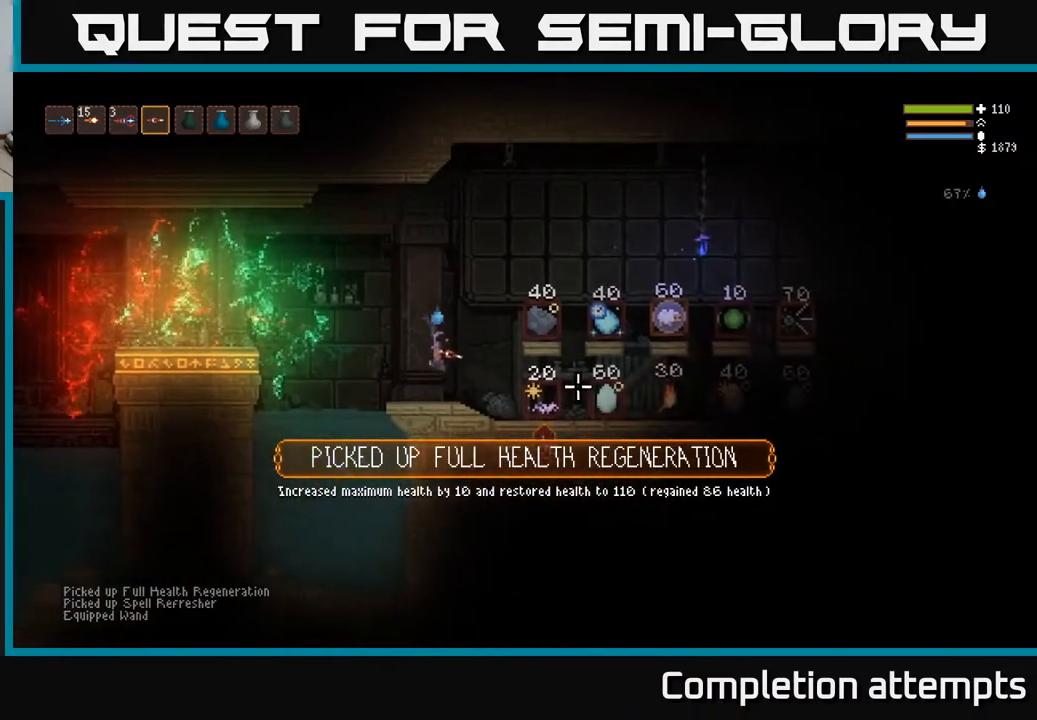
{"buttons": [], "left_stick": "right", "right_stick": "right", "events": [[250, "L2", "down"], [350, "L2", "up"]]}
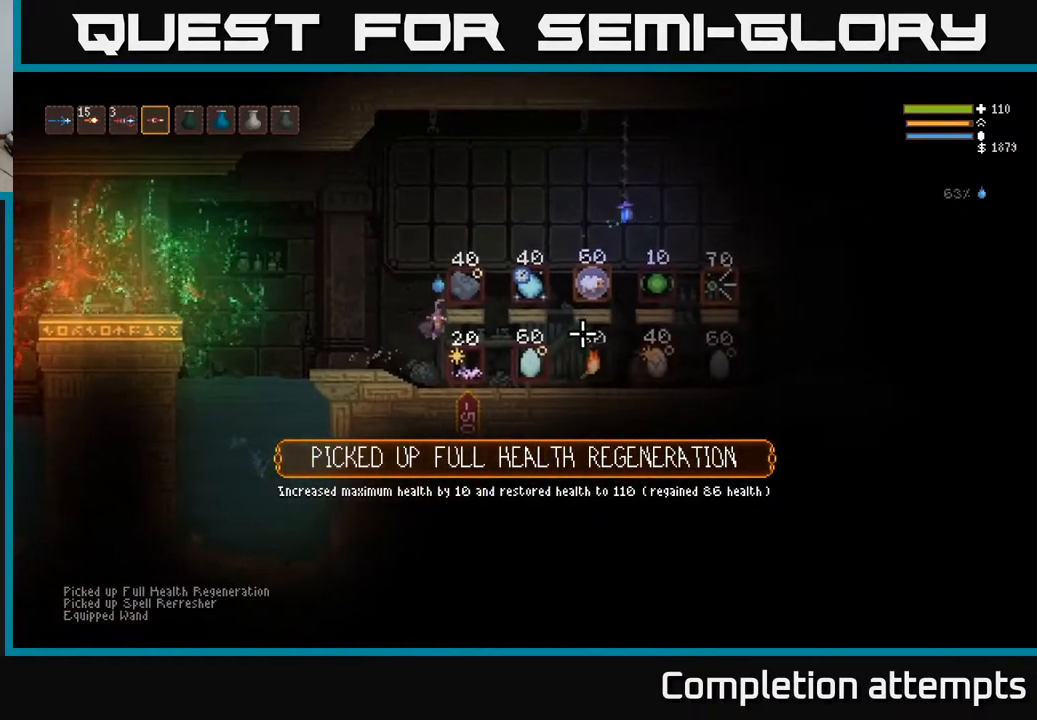
{"buttons": [], "left_stick": "right", "right_stick": "center", "events": [[450, "right_stick", "center"]]}
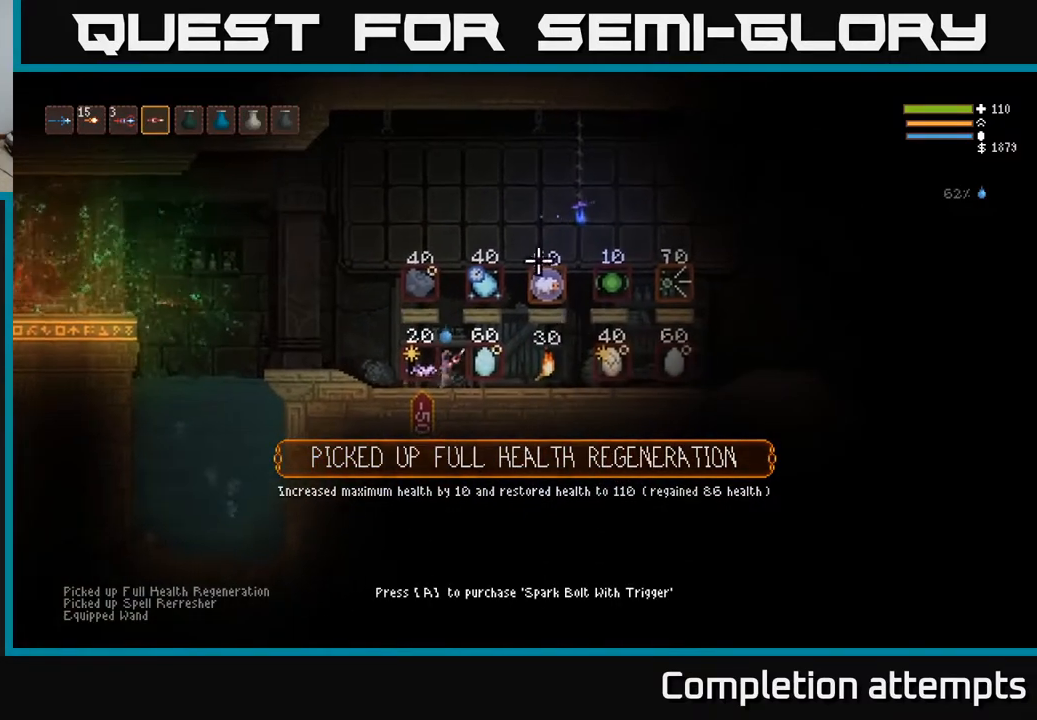
{"buttons": [], "left_stick": "right", "right_stick": "center", "events": [[17, "left_stick", "center"], [483, "left_stick", "right"]]}
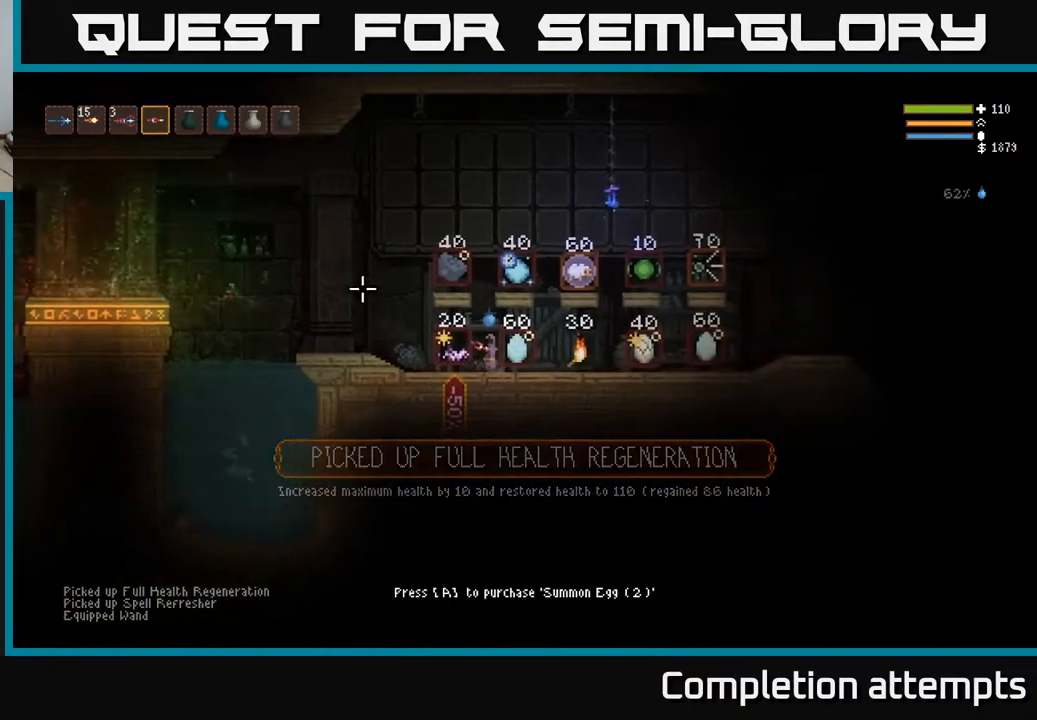
{"buttons": [], "left_stick": "right", "right_stick": "up-right", "events": [[450, "right_stick", "up-right"]]}
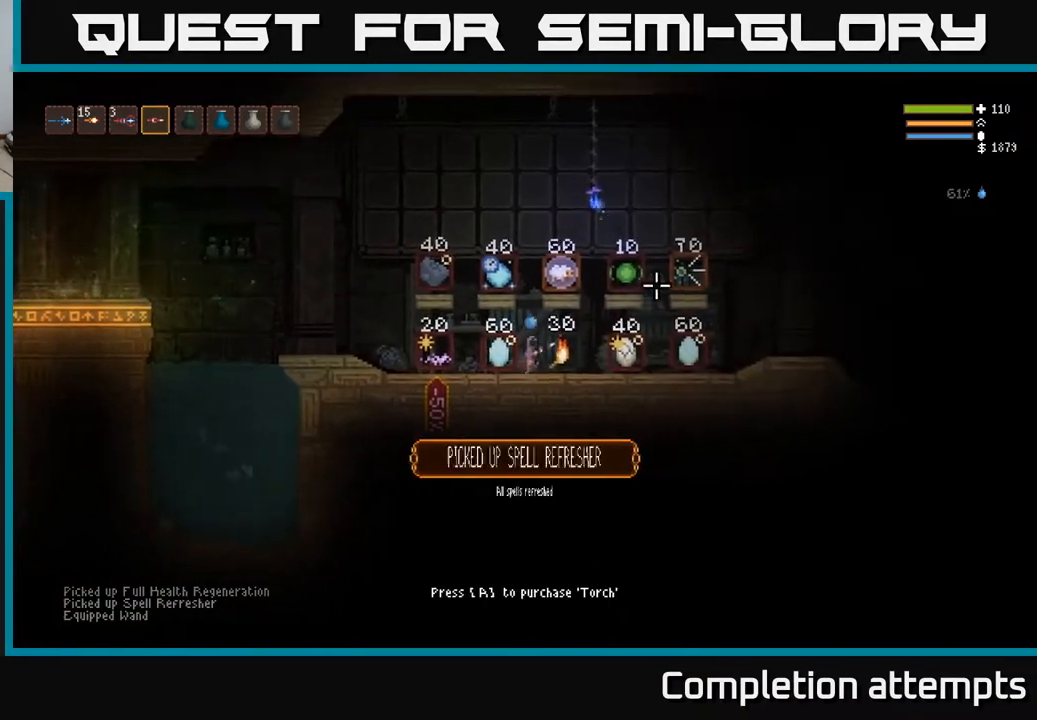
{"buttons": [], "left_stick": "right", "right_stick": "right", "events": [[83, "right_stick", "right"]]}
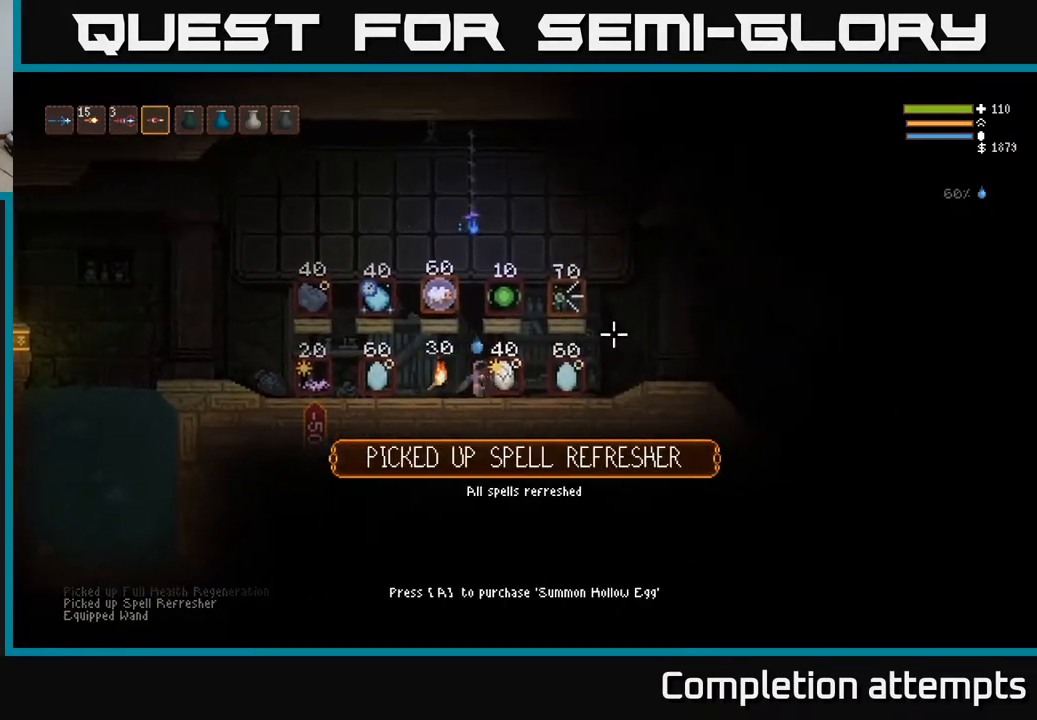
{"buttons": [], "left_stick": "center", "right_stick": "right", "events": [[117, "L2", "down"], [300, "left_stick", "center"], [367, "L2", "up"]]}
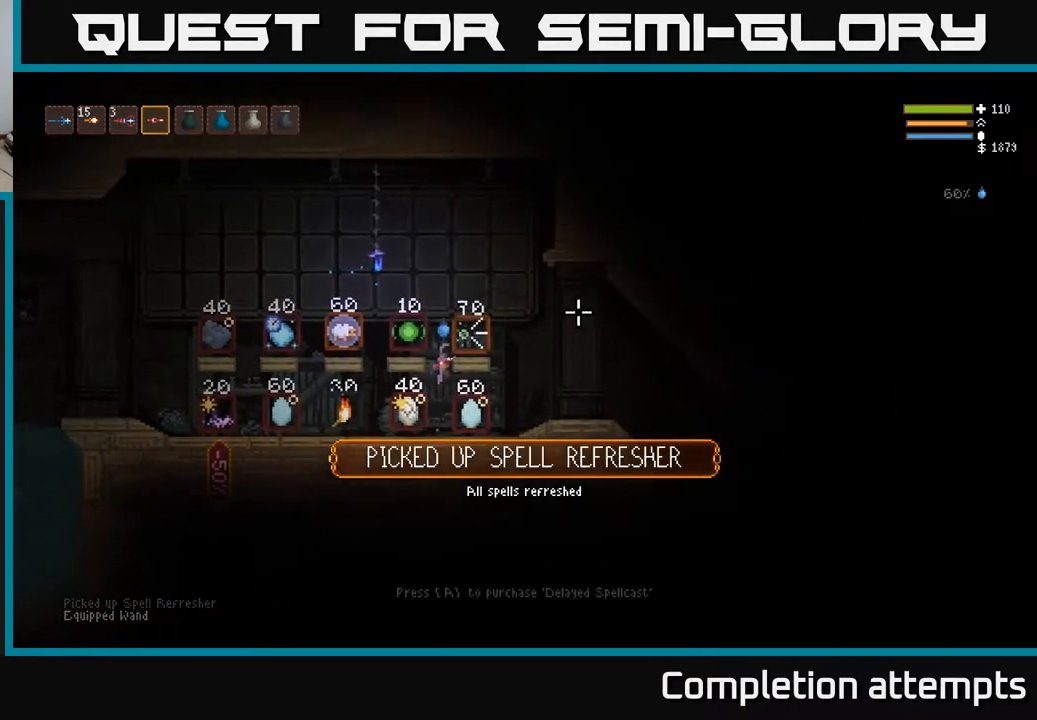
{"buttons": [], "left_stick": "center", "right_stick": "right", "events": [[100, "left_stick", "right"], [367, "left_stick", "center"]]}
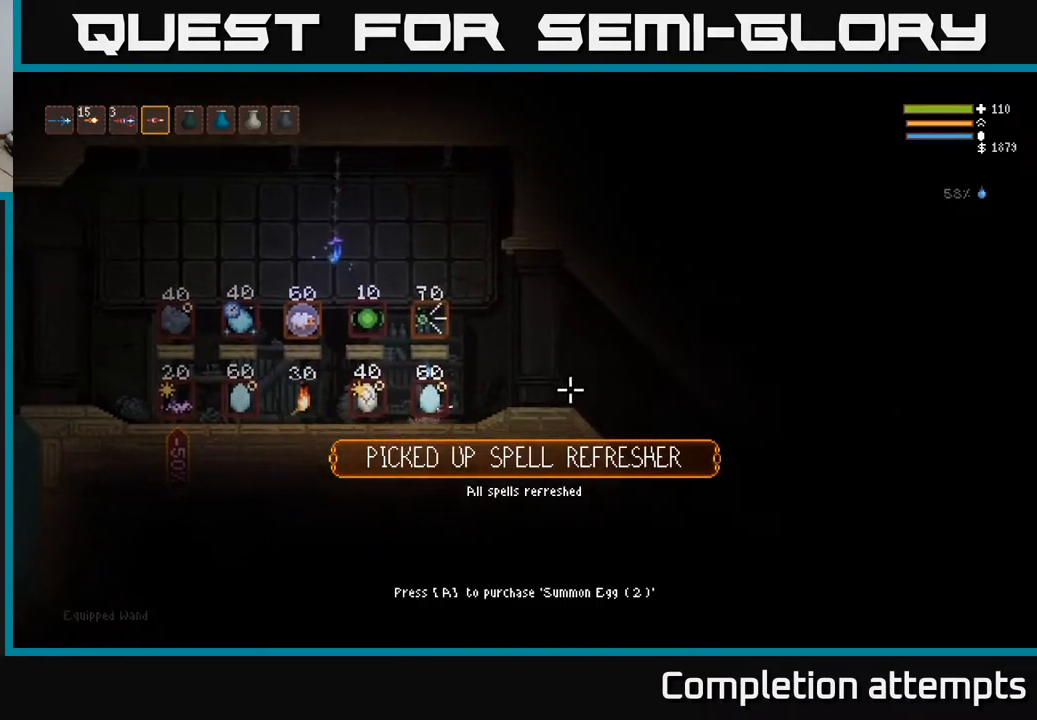
{"buttons": ["L2"], "left_stick": "right", "right_stick": "right", "events": [[50, "left_stick", "left"], [250, "L2", "down"], [333, "left_stick", "center"], [400, "left_stick", "right"]]}
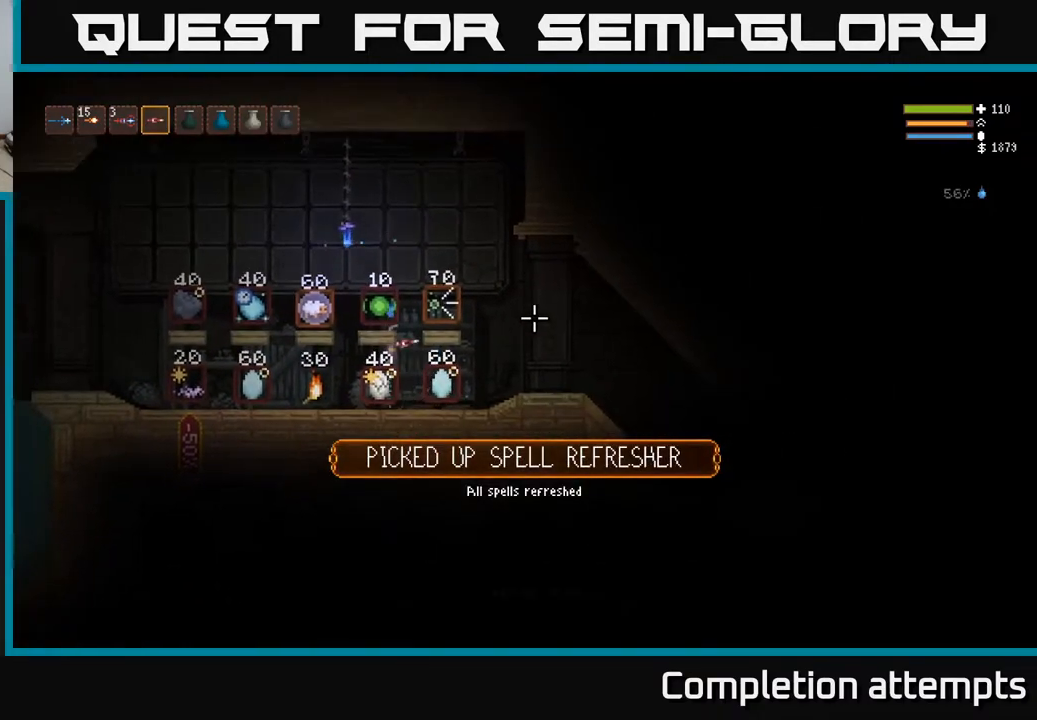
{"buttons": [], "left_stick": "right", "right_stick": "right", "events": [[100, "left_stick", "center"], [150, "left_stick", "right"], [350, "left_stick", "center"], [483, "left_stick", "right"], [500, "L2", "up"]]}
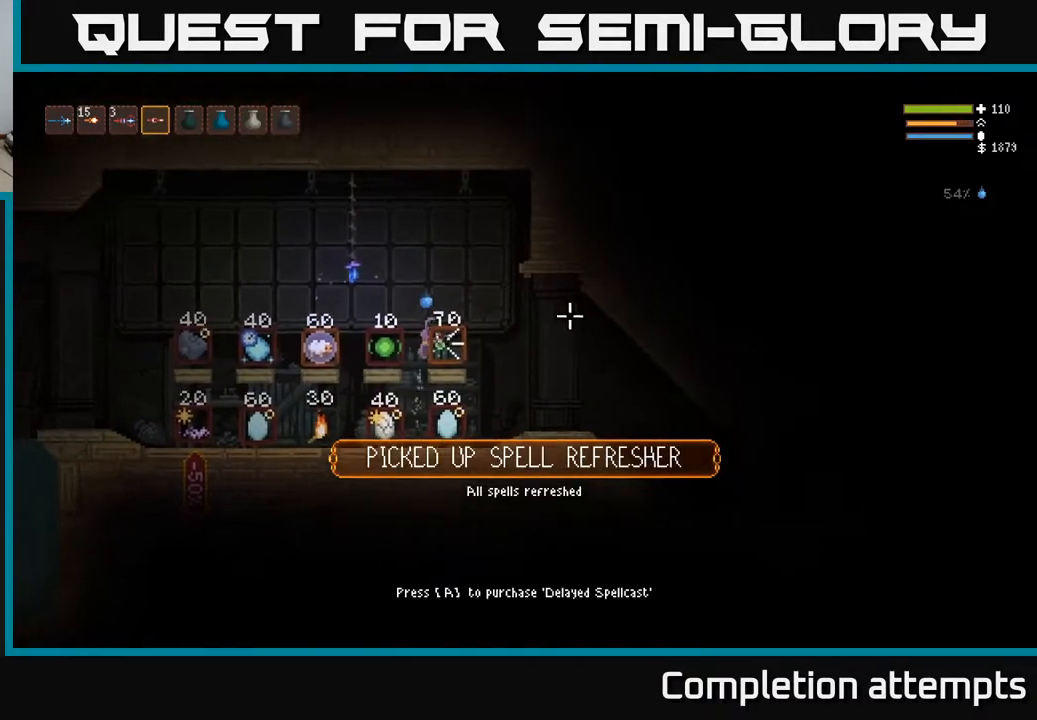
{"buttons": [], "left_stick": "center", "right_stick": "right", "events": [[167, "left_stick", "center"]]}
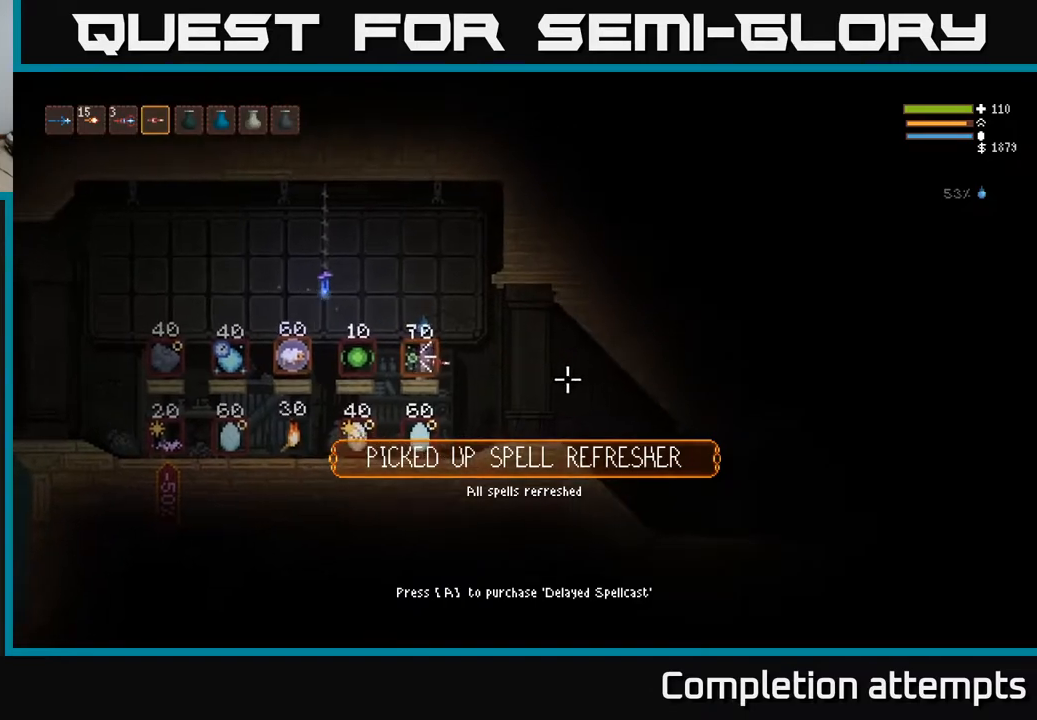
{"buttons": [], "left_stick": "center", "right_stick": "center", "events": [[150, "right_stick", "center"]]}
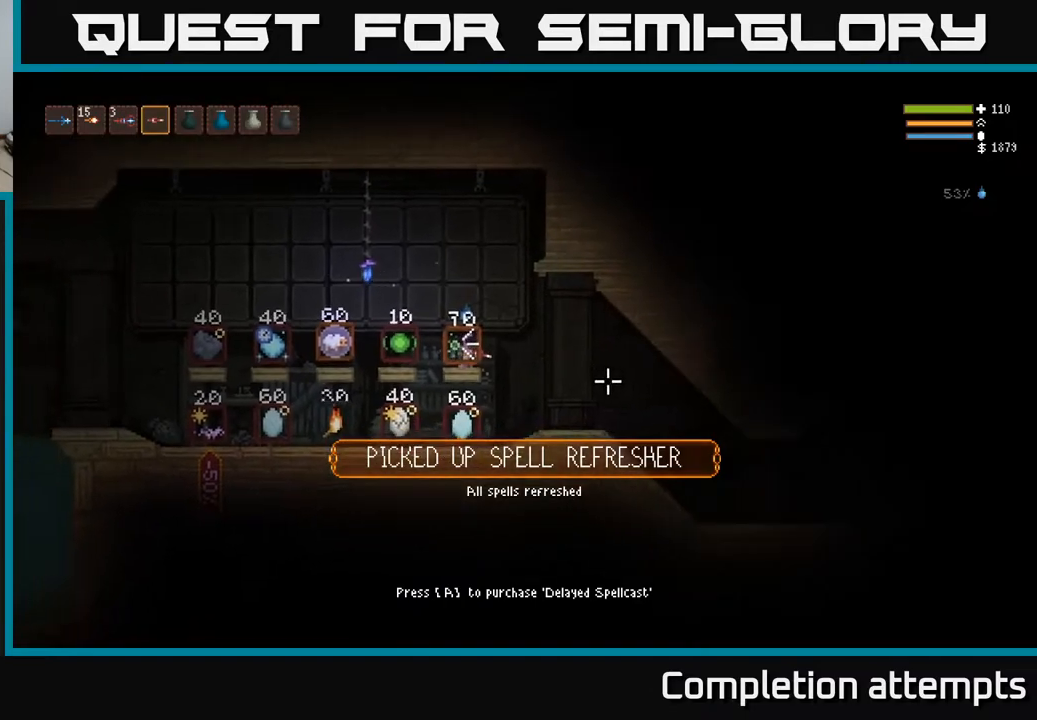
{"buttons": [], "left_stick": "left", "right_stick": "right", "events": [[250, "left_stick", "left"], [317, "L2", "down"], [417, "L2", "up"], [483, "right_stick", "right"]]}
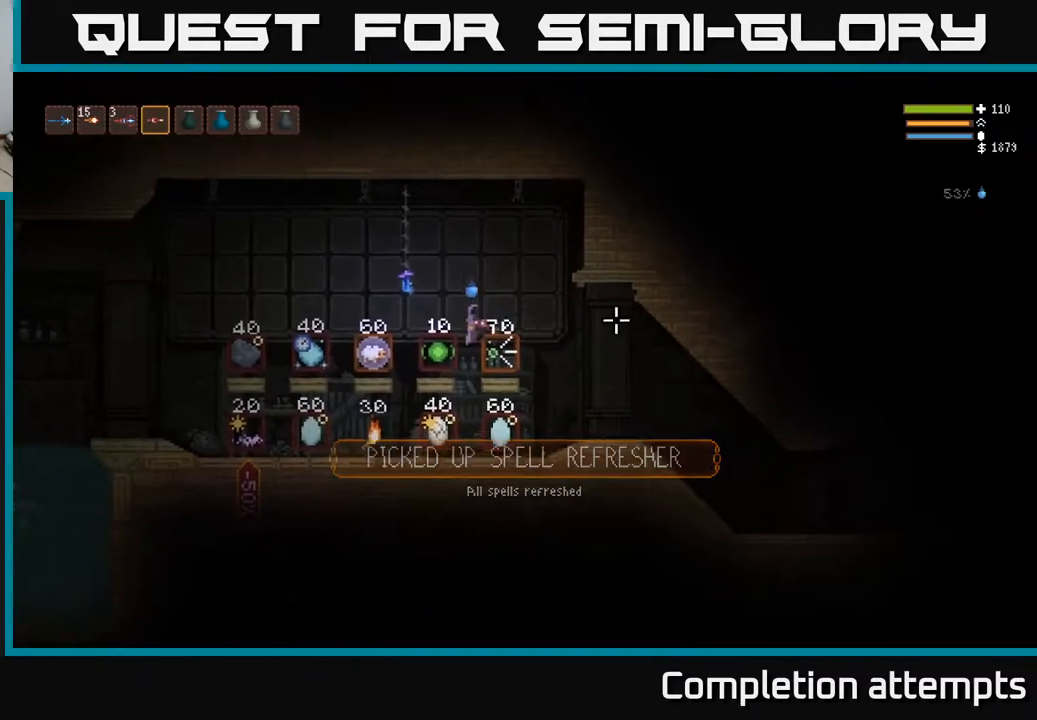
{"buttons": [], "left_stick": "left", "right_stick": "right", "events": [[133, "left_stick", "center"], [500, "left_stick", "left"]]}
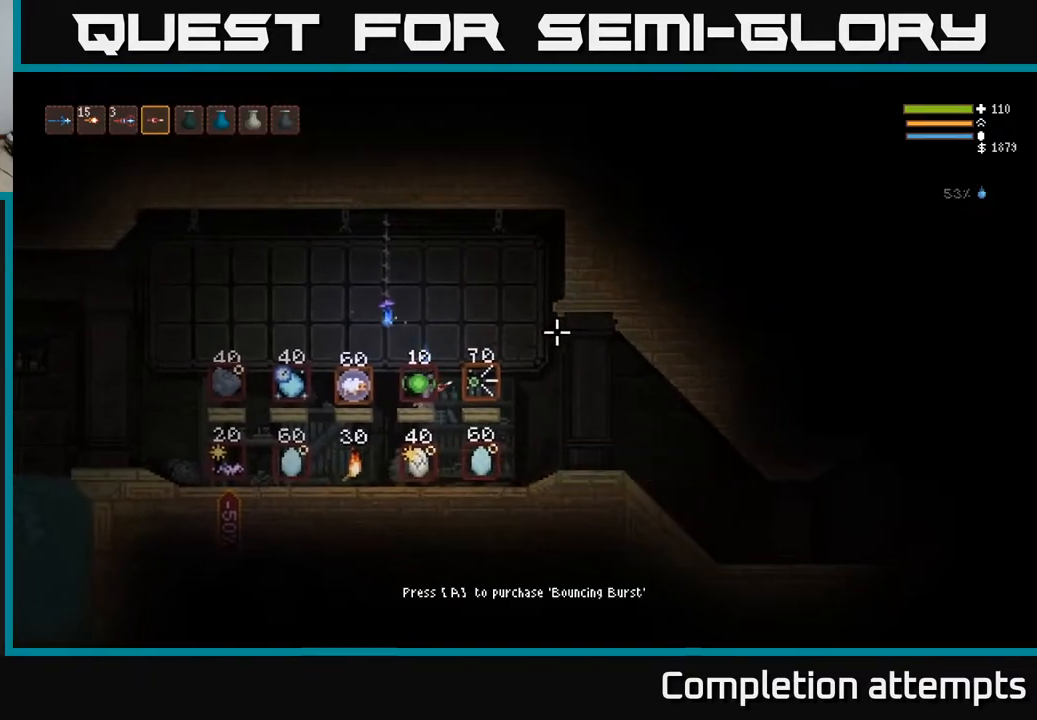
{"buttons": [], "left_stick": "left", "right_stick": "right", "events": [[83, "L2", "down"], [150, "L2", "up"]]}
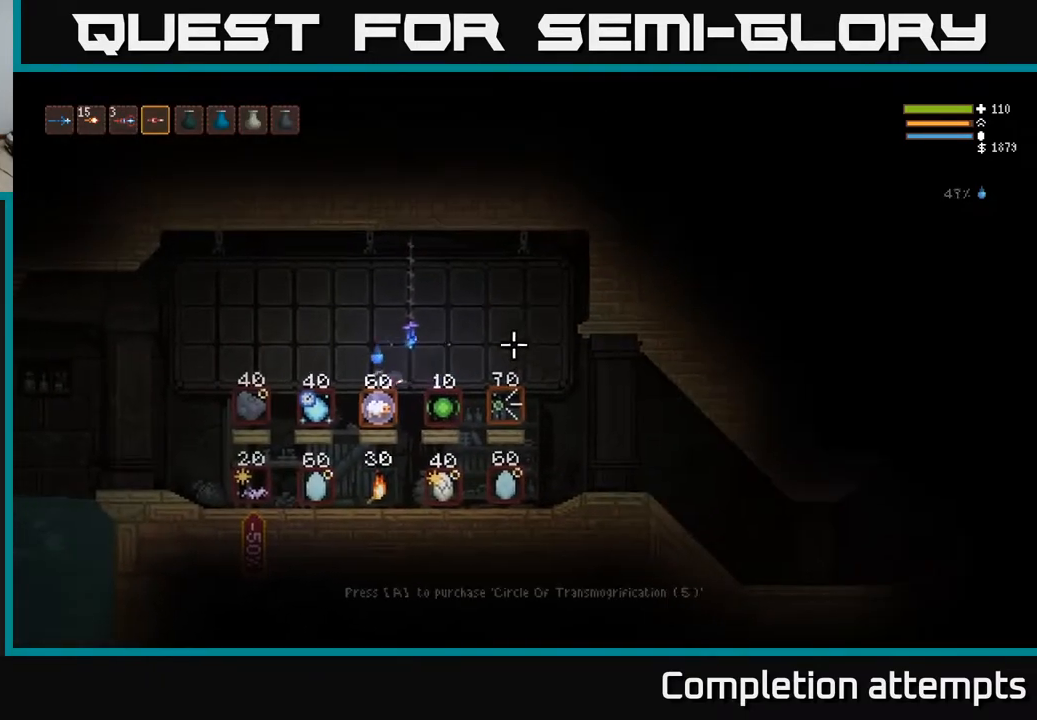
{"buttons": [], "left_stick": "center", "right_stick": "right", "events": [[267, "left_stick", "center"]]}
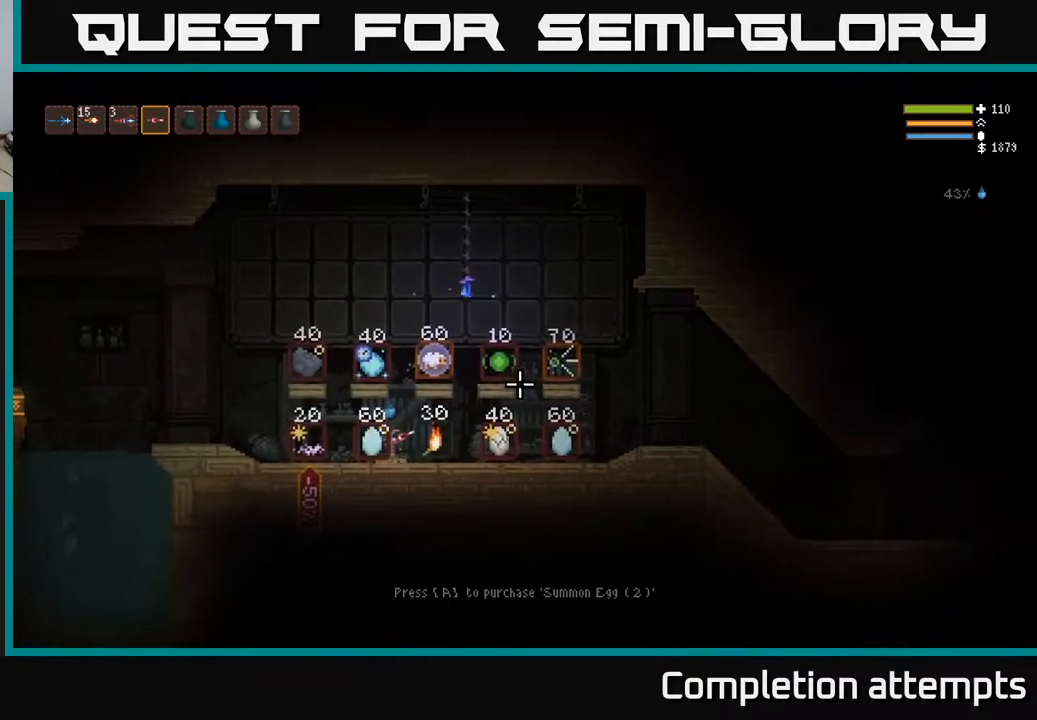
{"buttons": [], "left_stick": "center", "right_stick": "center", "events": [[267, "right_stick", "center"]]}
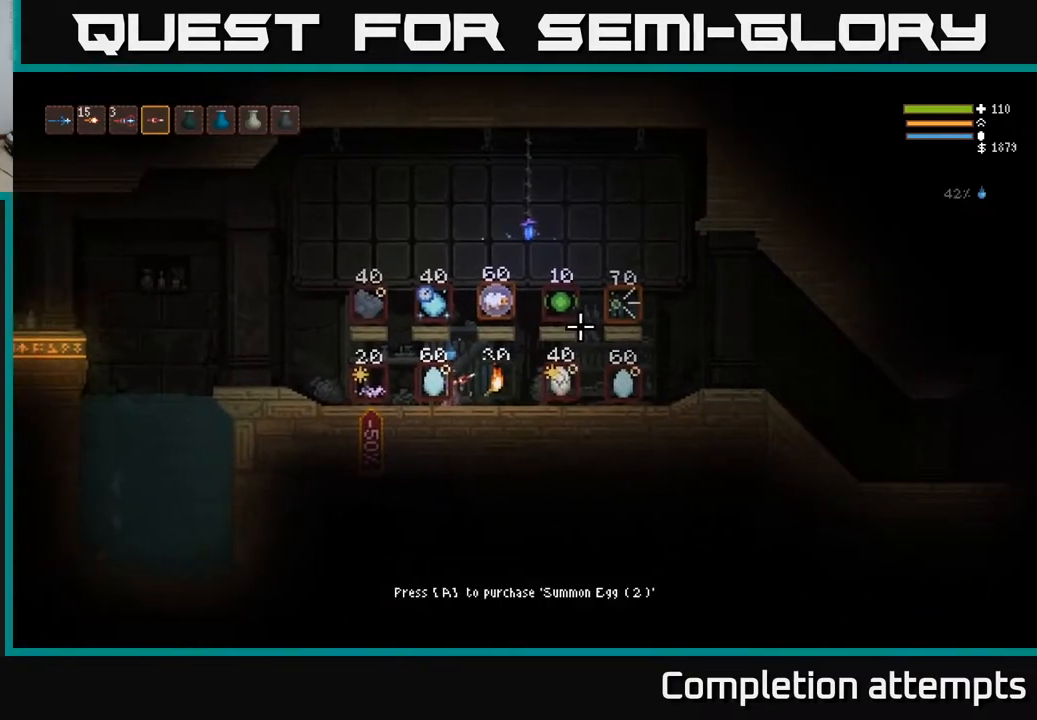
{"buttons": [], "left_stick": "center", "right_stick": "center", "events": [[200, "left_stick", "right"], [483, "left_stick", "center"]]}
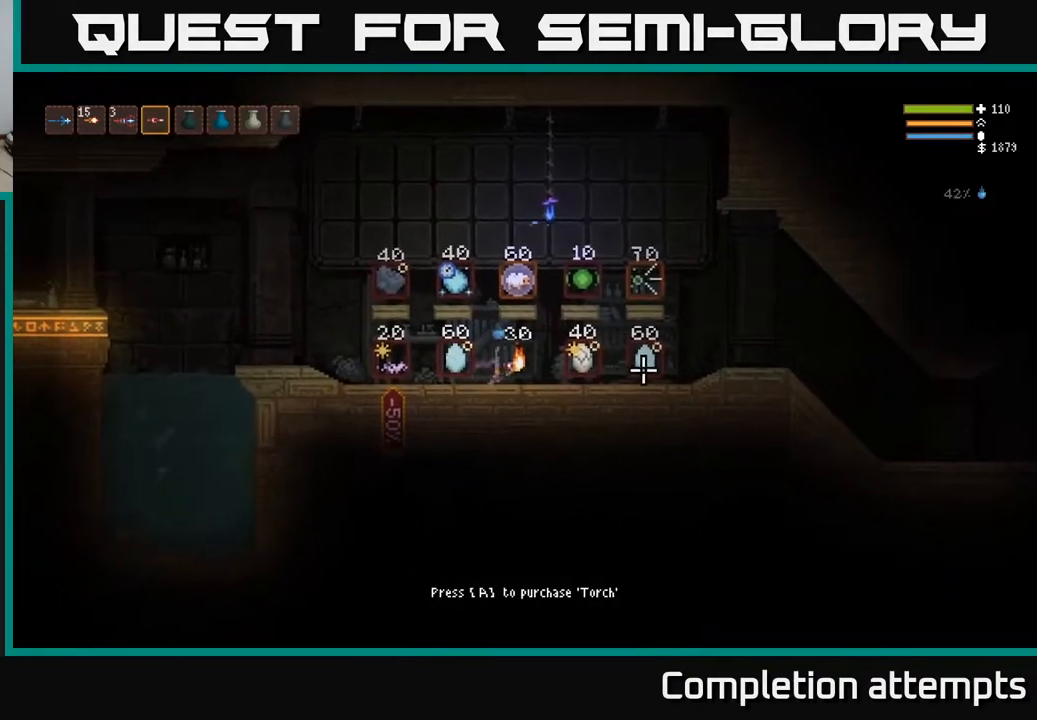
{"buttons": [], "left_stick": "left", "right_stick": "center", "events": [[300, "left_stick", "left"]]}
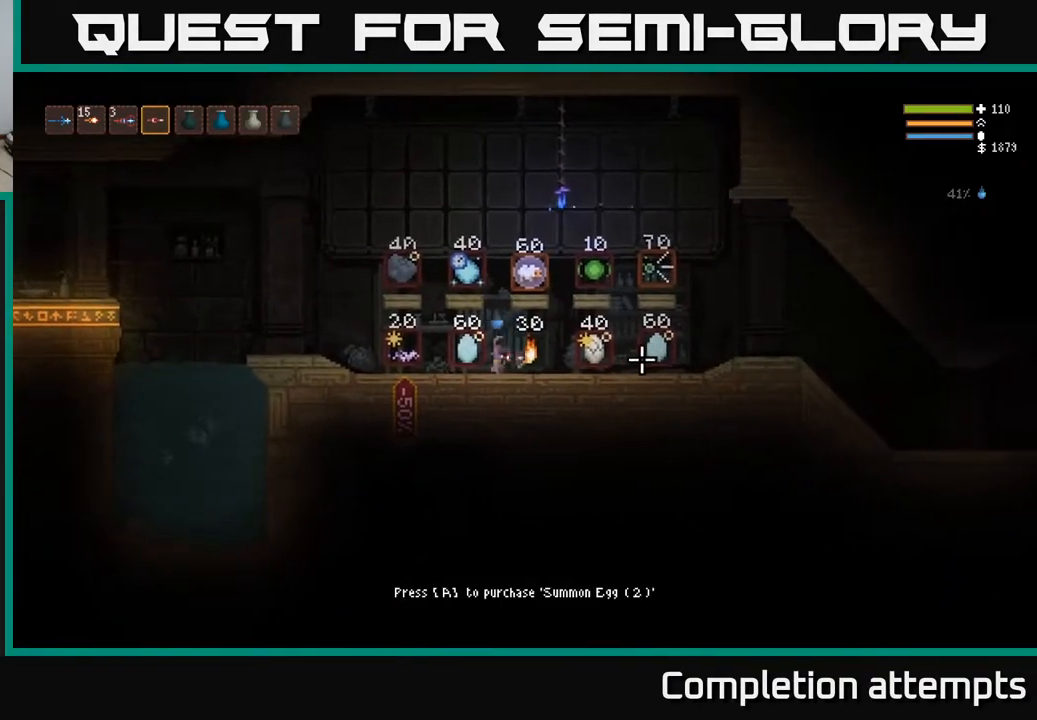
{"buttons": [], "left_stick": "left", "right_stick": "right", "events": [[133, "right_stick", "right"], [417, "L2", "down"], [500, "L2", "up"]]}